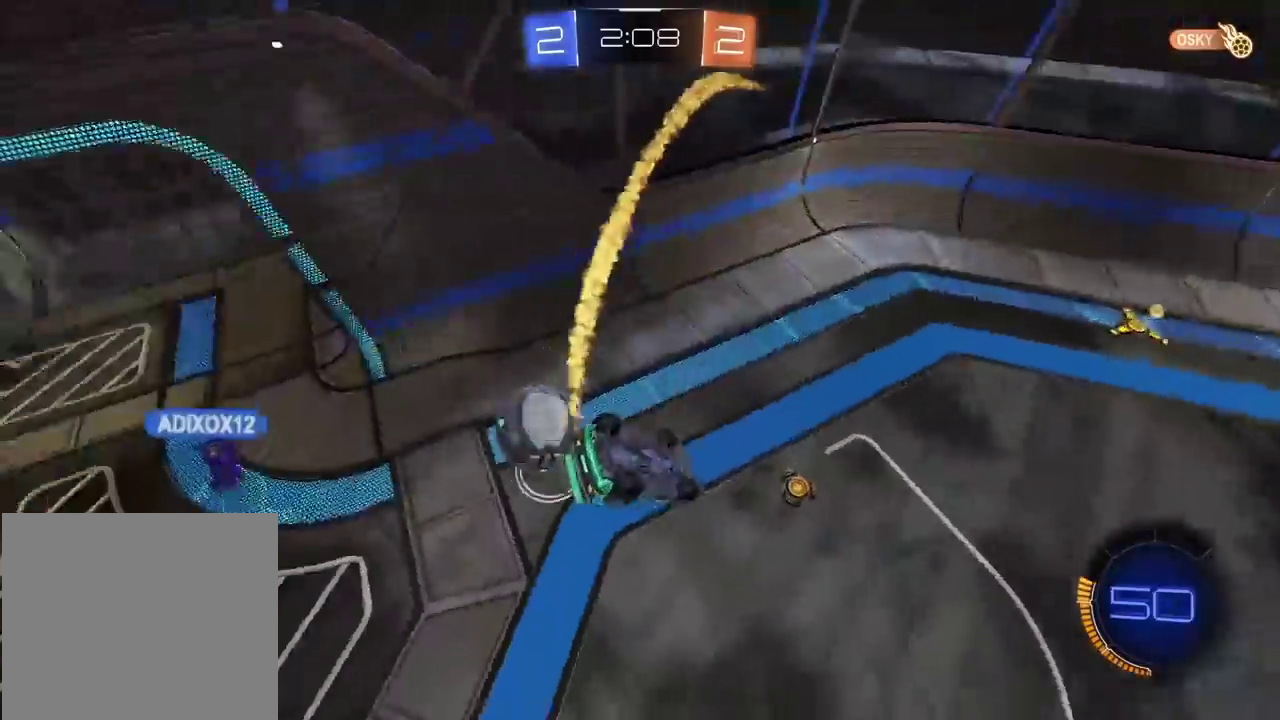
Gameplay with a controller (PlayStation layout); each line is a JSON object with the inputs held at the frame after it. "events" lists button and stick changes between this image and that frame as [ms after this image, input, new state], when the widget could be followed in between. Not read: L1 R1.
{"buttons": ["R2"], "left_stick": "center", "right_stick": "center", "events": [[83, "left_stick", "left"], [417, "left_stick", "center"]]}
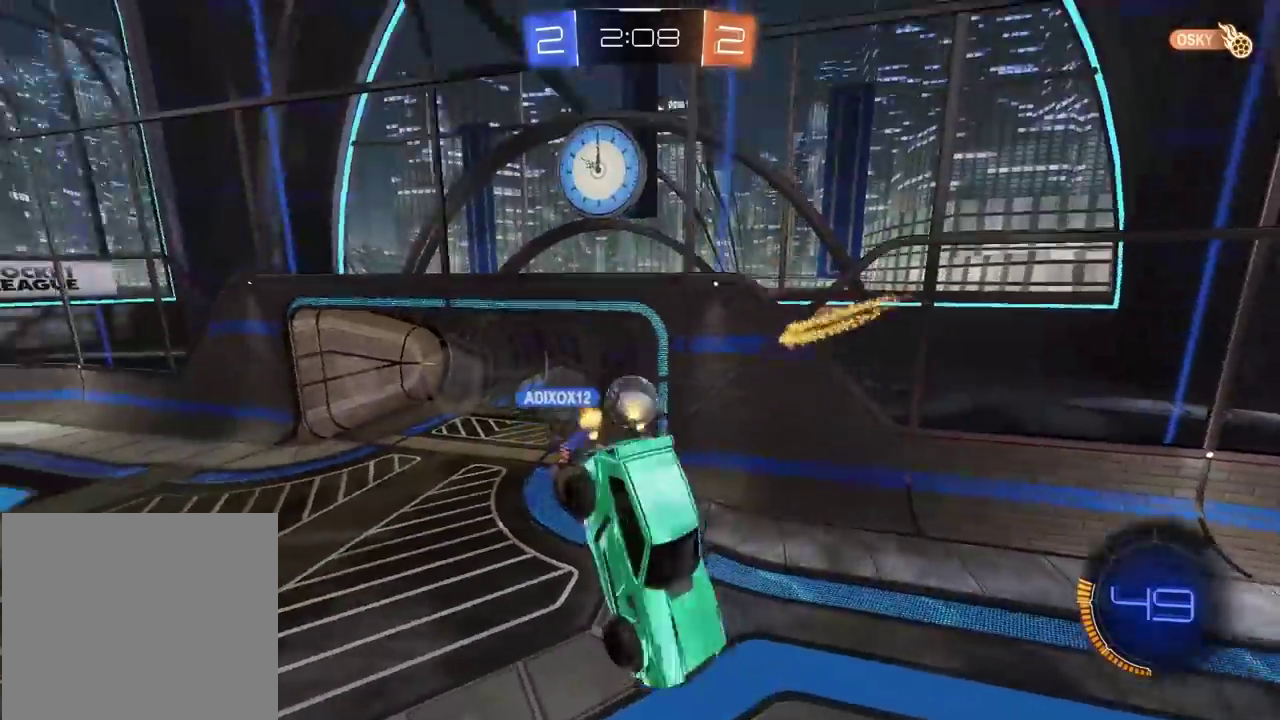
{"buttons": [], "left_stick": "center", "right_stick": "center", "events": [[117, "left_stick", "down-left"], [183, "left_stick", "up-right"], [400, "left_stick", "down-left"], [433, "R2", "up"], [450, "left_stick", "center"]]}
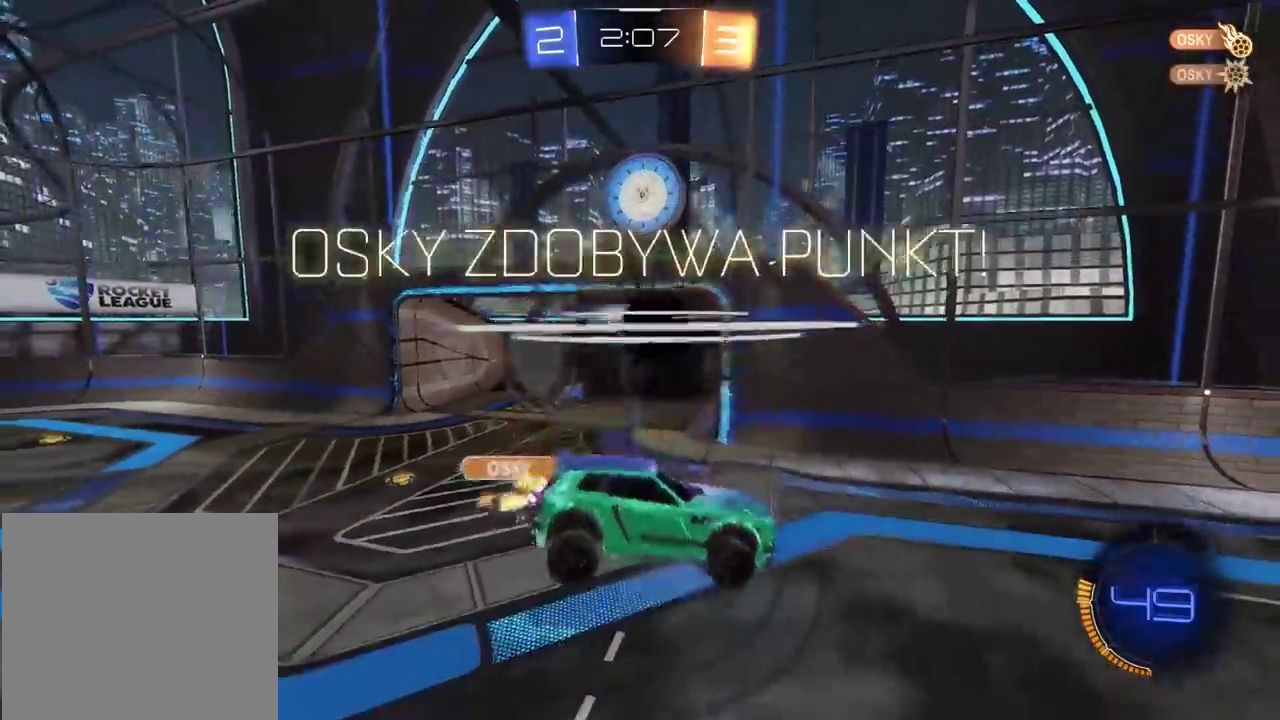
{"buttons": ["DPAD_DOWN"], "left_stick": "center", "right_stick": "center", "events": [[117, "START", "down"], [183, "DPAD_DOWN", "down"], [183, "START", "up"], [267, "DPAD_DOWN", "up"], [317, "DPAD_DOWN", "down"], [400, "DPAD_DOWN", "up"], [467, "DPAD_DOWN", "down"]]}
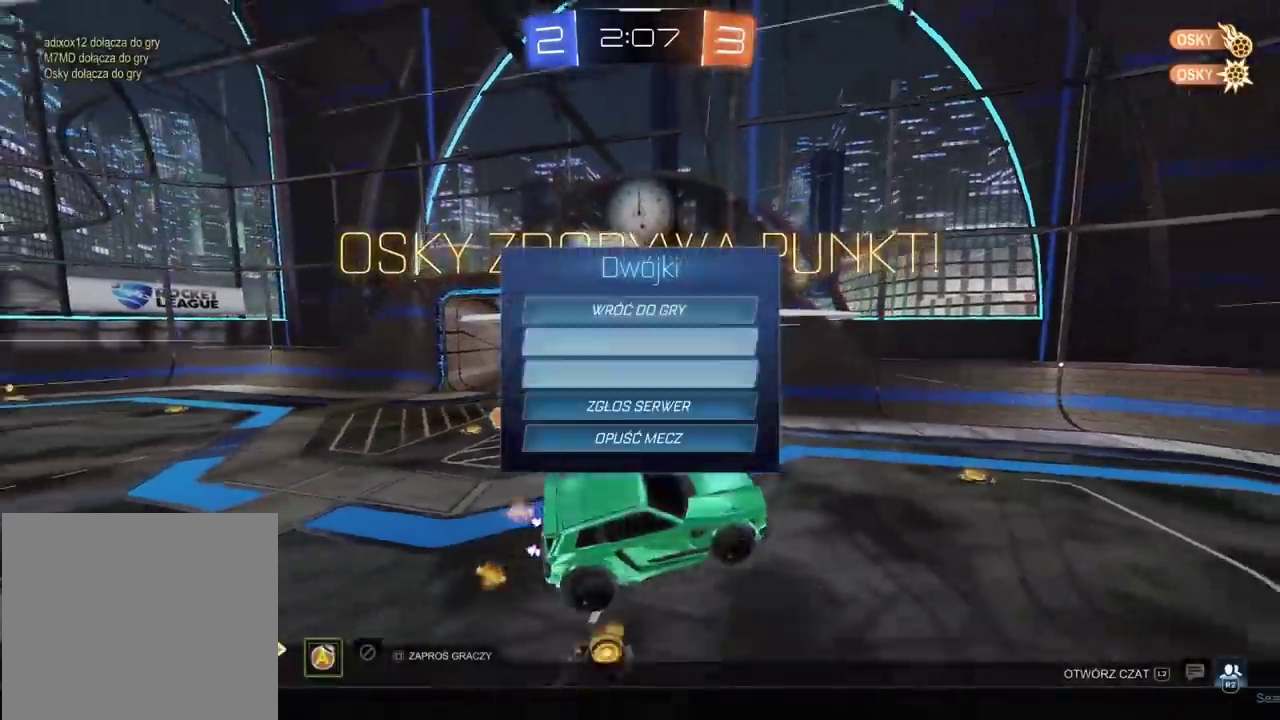
{"buttons": [], "left_stick": "center", "right_stick": "center", "events": [[33, "DPAD_DOWN", "up"], [100, "DPAD_DOWN", "down"], [167, "CIRCLE", "down"], [200, "DPAD_DOWN", "up"], [300, "CIRCLE", "up"]]}
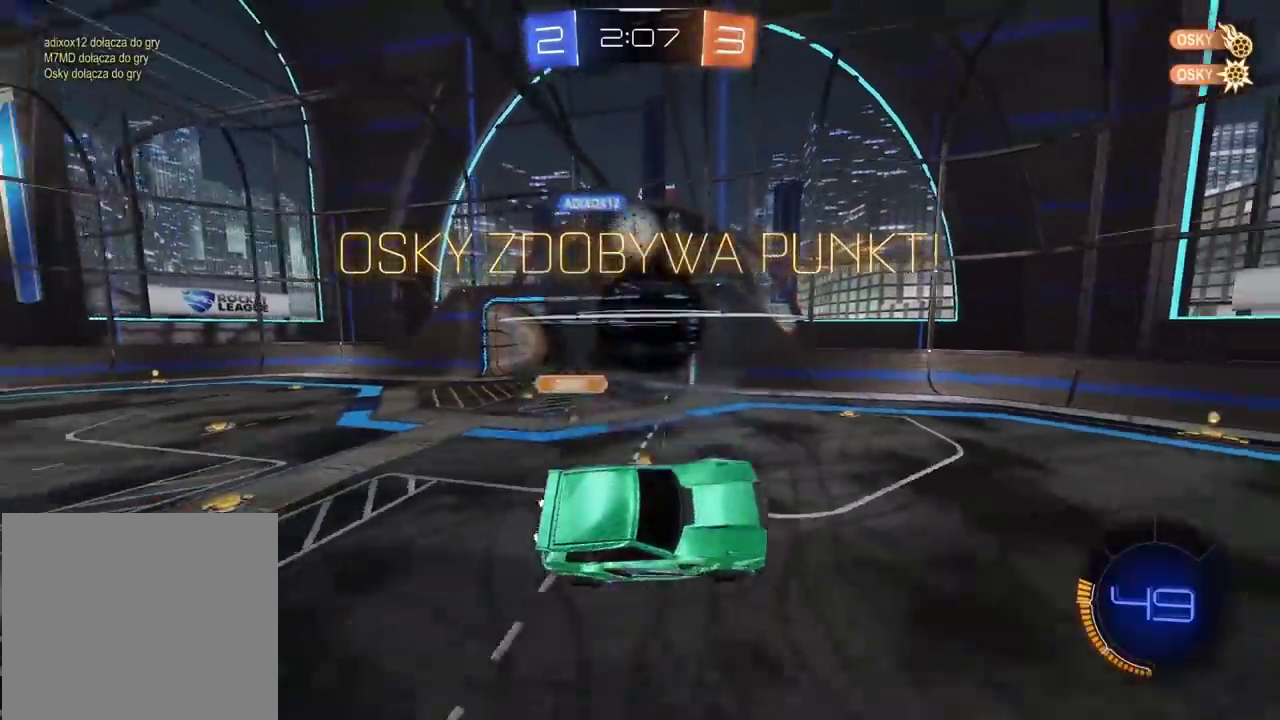
{"buttons": ["CROSS"], "left_stick": "center", "right_stick": "center", "events": [[500, "CROSS", "down"]]}
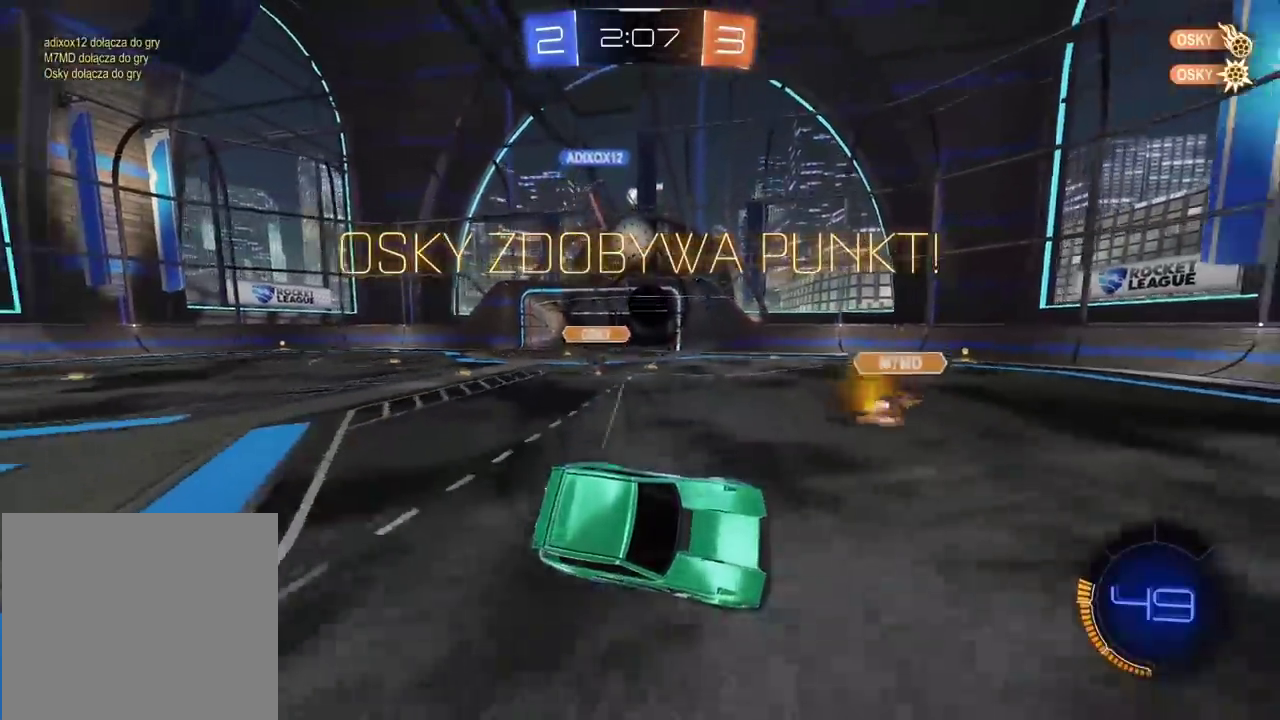
{"buttons": ["R2"], "left_stick": "center", "right_stick": "center", "events": [[67, "CROSS", "up"], [400, "R2", "down"]]}
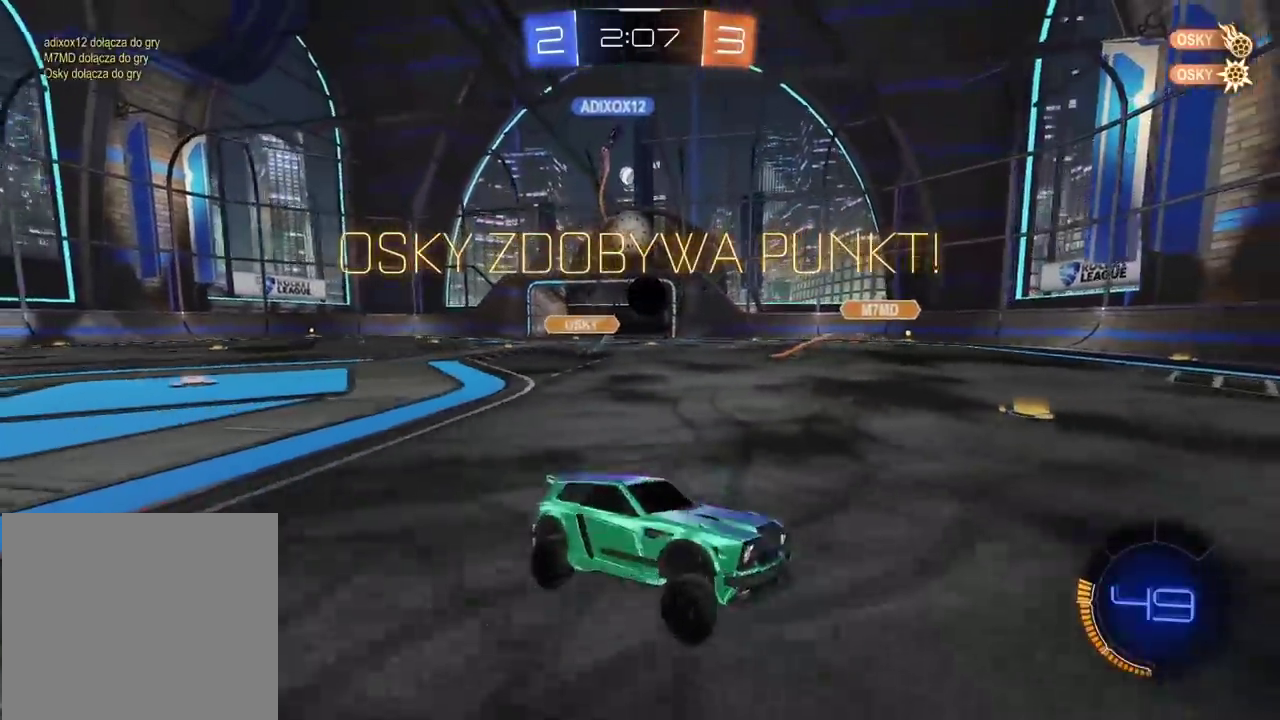
{"buttons": ["CIRCLE", "TRIANGLE", "R2"], "left_stick": "center", "right_stick": "center", "events": [[383, "CIRCLE", "down"], [450, "TRIANGLE", "down"]]}
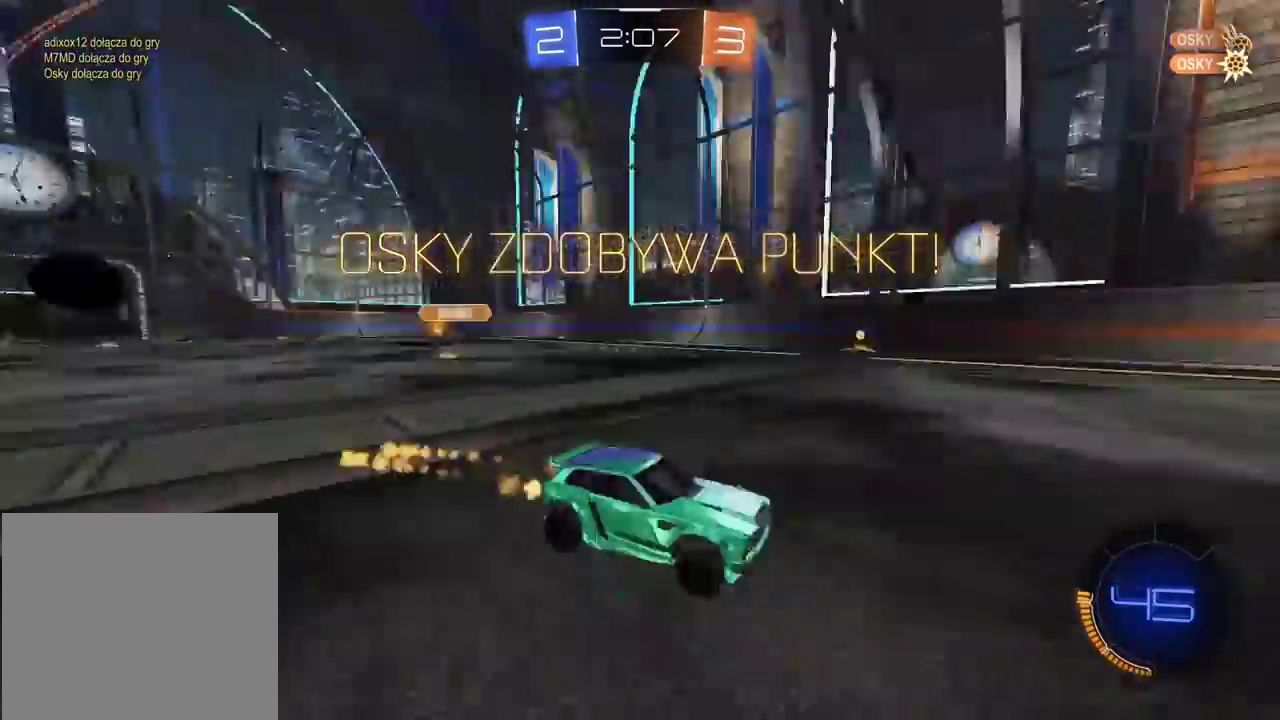
{"buttons": ["CIRCLE", "R2"], "left_stick": "left", "right_stick": "center", "events": [[83, "TRIANGLE", "up"], [350, "left_stick", "left"]]}
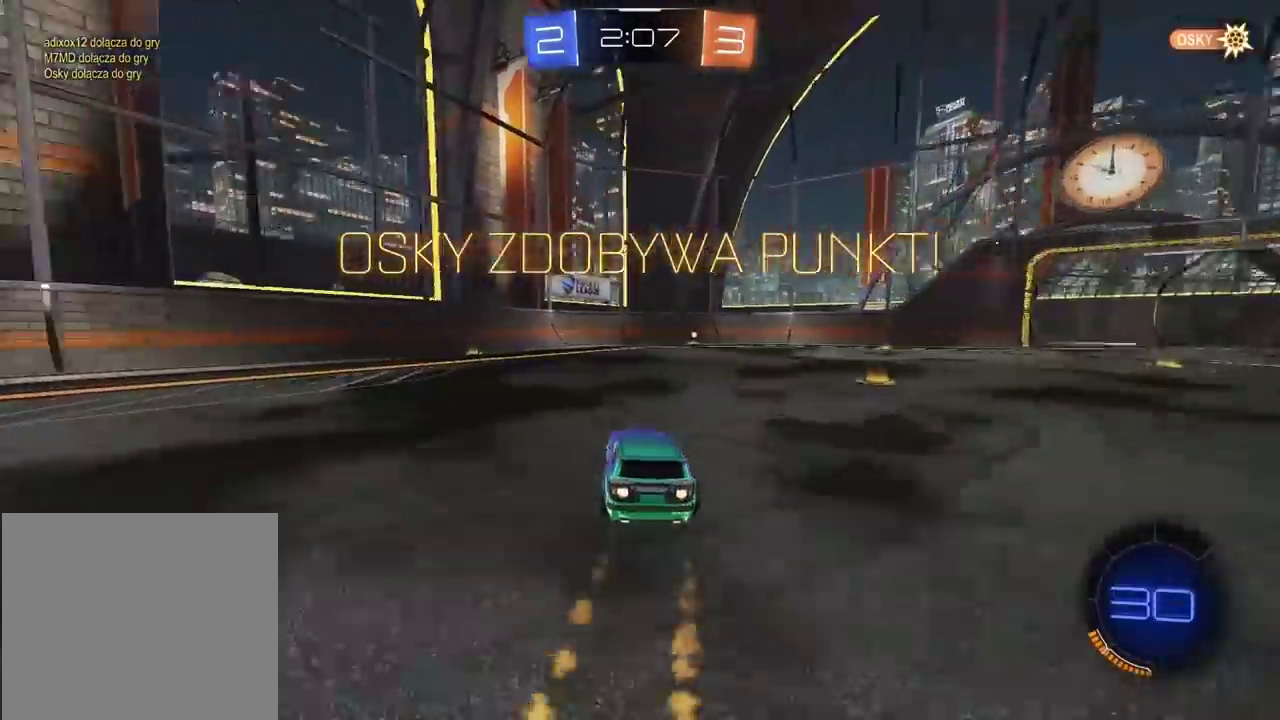
{"buttons": ["R2"], "left_stick": "left", "right_stick": "center", "events": [[367, "CIRCLE", "up"]]}
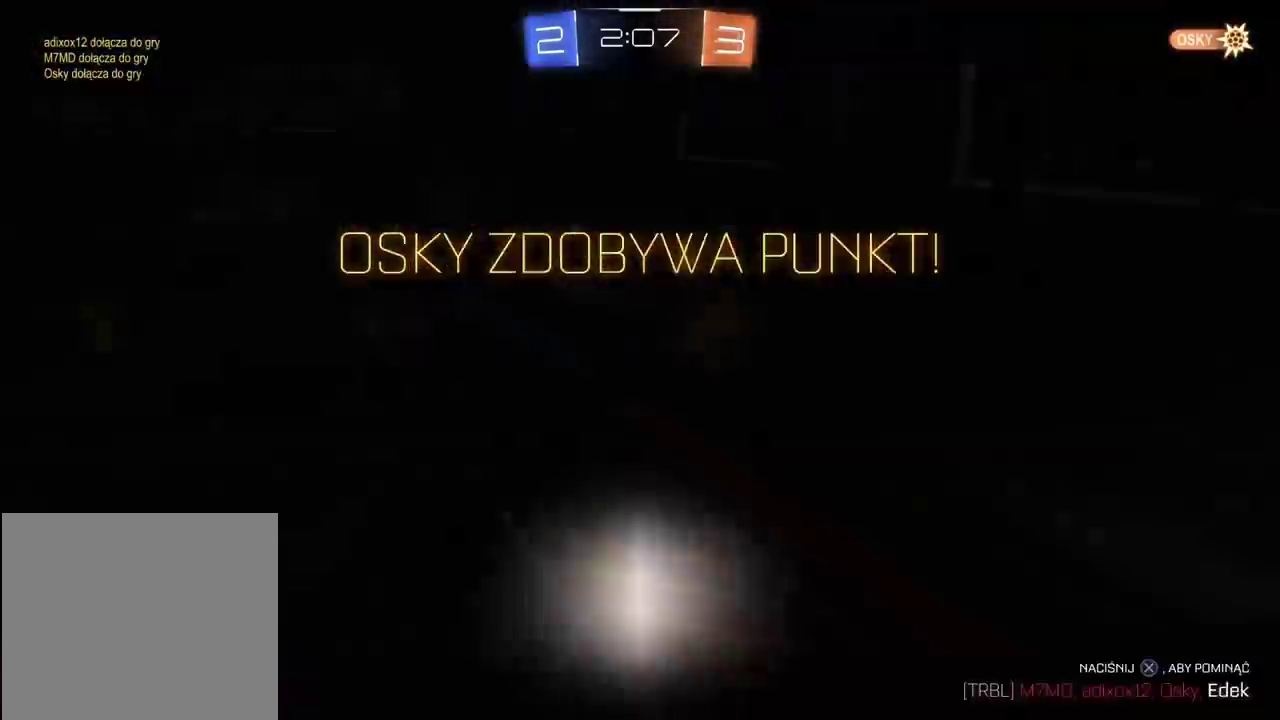
{"buttons": ["CROSS", "R2"], "left_stick": "center", "right_stick": "center", "events": [[400, "CROSS", "down"], [417, "left_stick", "center"]]}
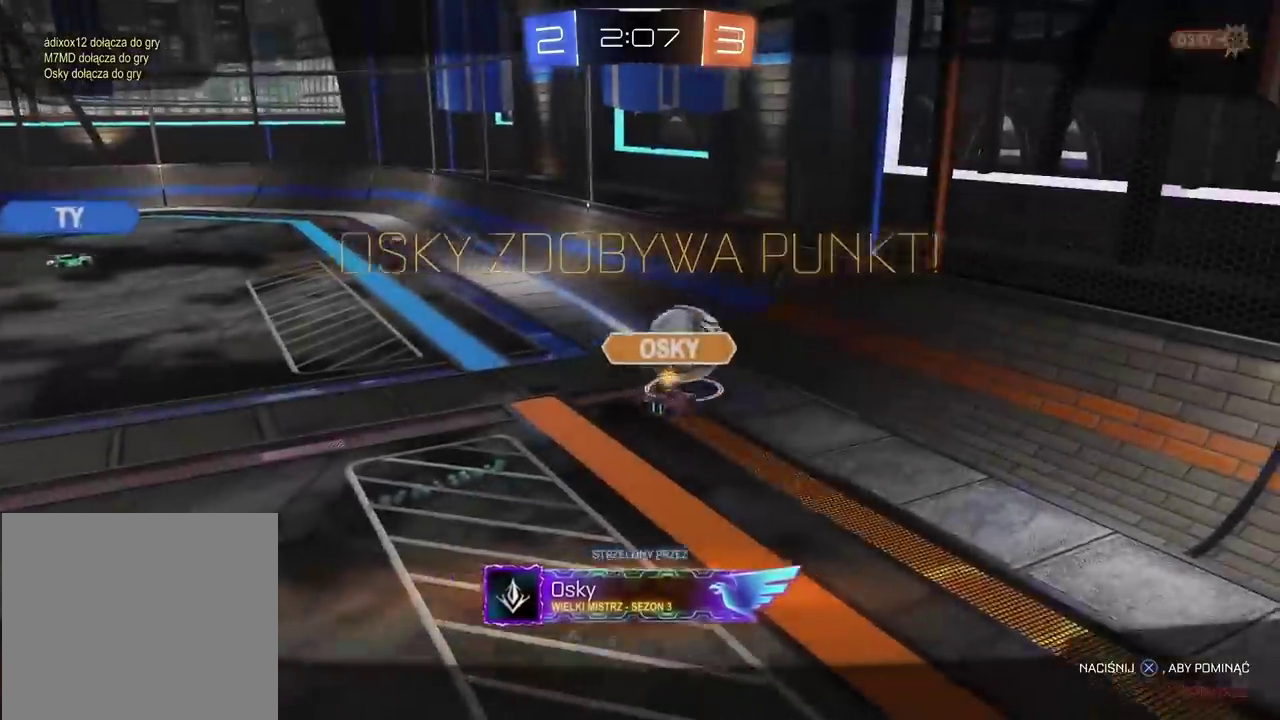
{"buttons": [], "left_stick": "center", "right_stick": "center", "events": [[17, "CROSS", "up"], [83, "CROSS", "down"], [217, "CROSS", "up"], [333, "CROSS", "down"], [467, "CROSS", "up"], [500, "R2", "up"]]}
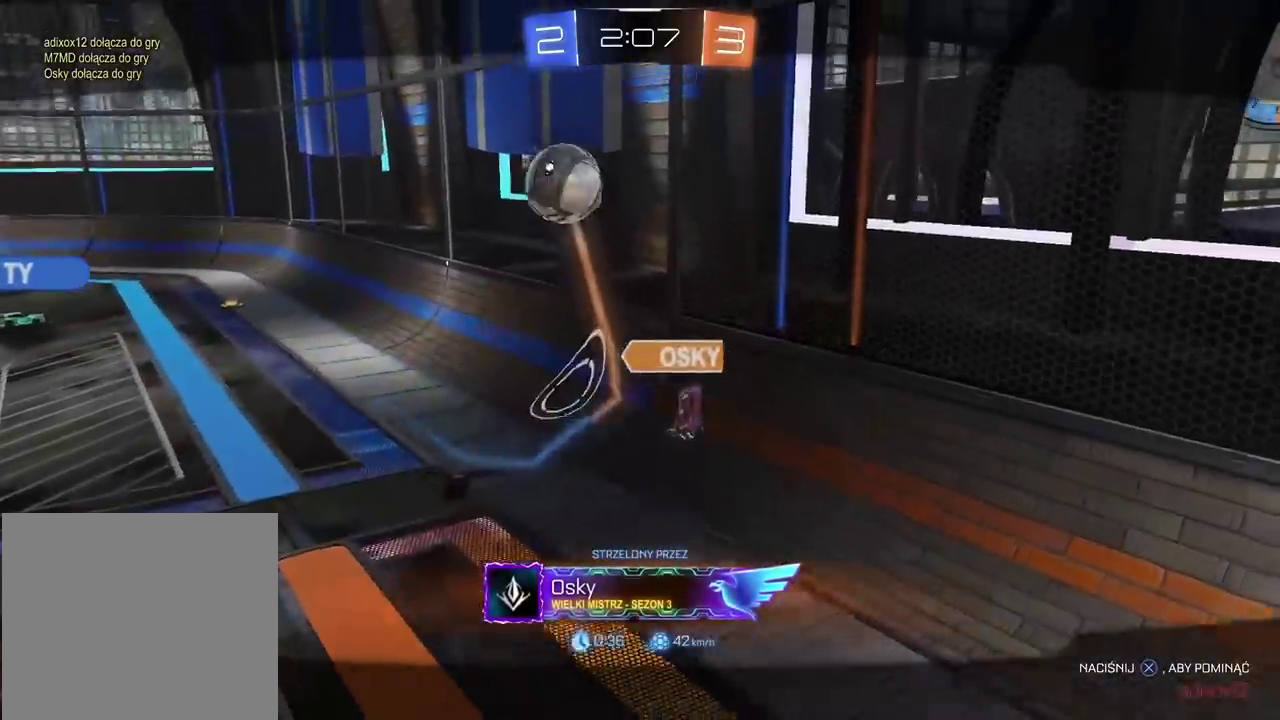
{"buttons": [], "left_stick": "center", "right_stick": "center", "events": [[117, "CROSS", "down"], [217, "CROSS", "up"], [300, "CROSS", "down"], [417, "CROSS", "up"]]}
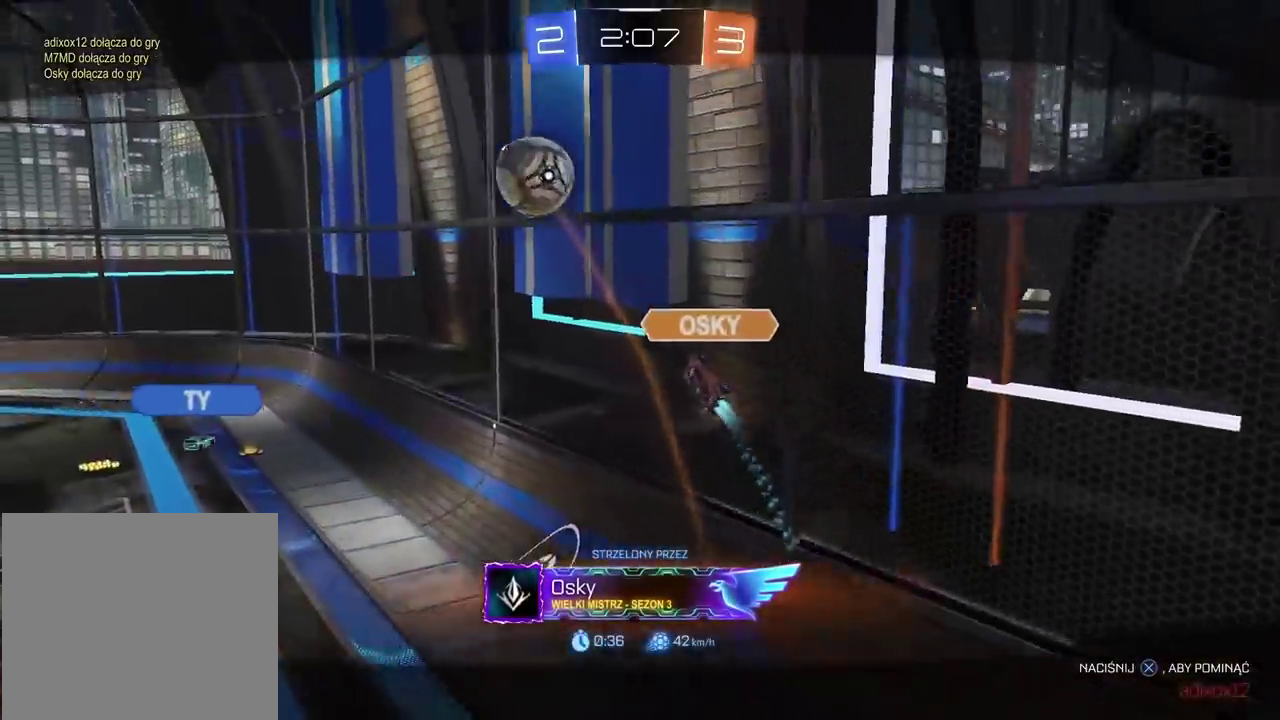
{"buttons": ["CROSS"], "left_stick": "center", "right_stick": "center", "events": [[67, "CROSS", "down"], [183, "CROSS", "up"], [250, "CROSS", "down"], [400, "CROSS", "up"], [467, "CROSS", "down"]]}
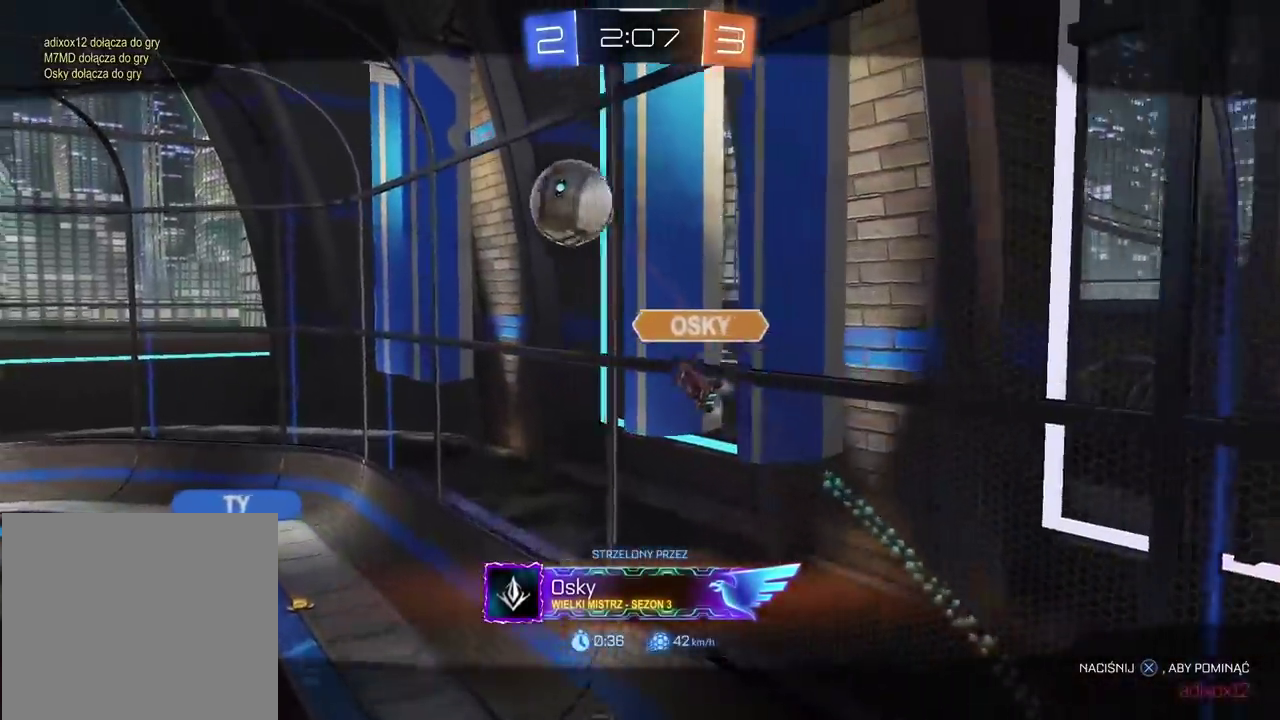
{"buttons": [], "left_stick": "center", "right_stick": "center", "events": [[83, "CROSS", "up"], [183, "CROSS", "down"], [283, "CROSS", "up"]]}
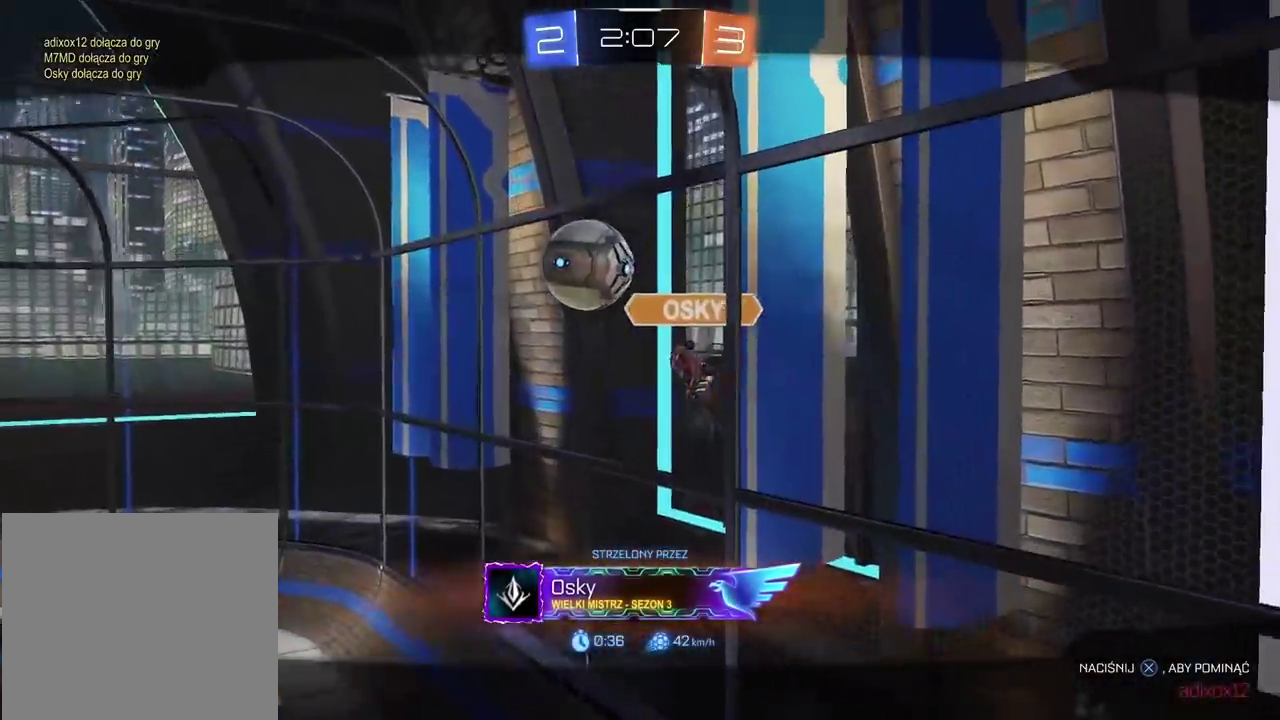
{"buttons": [], "left_stick": "center", "right_stick": "center", "events": []}
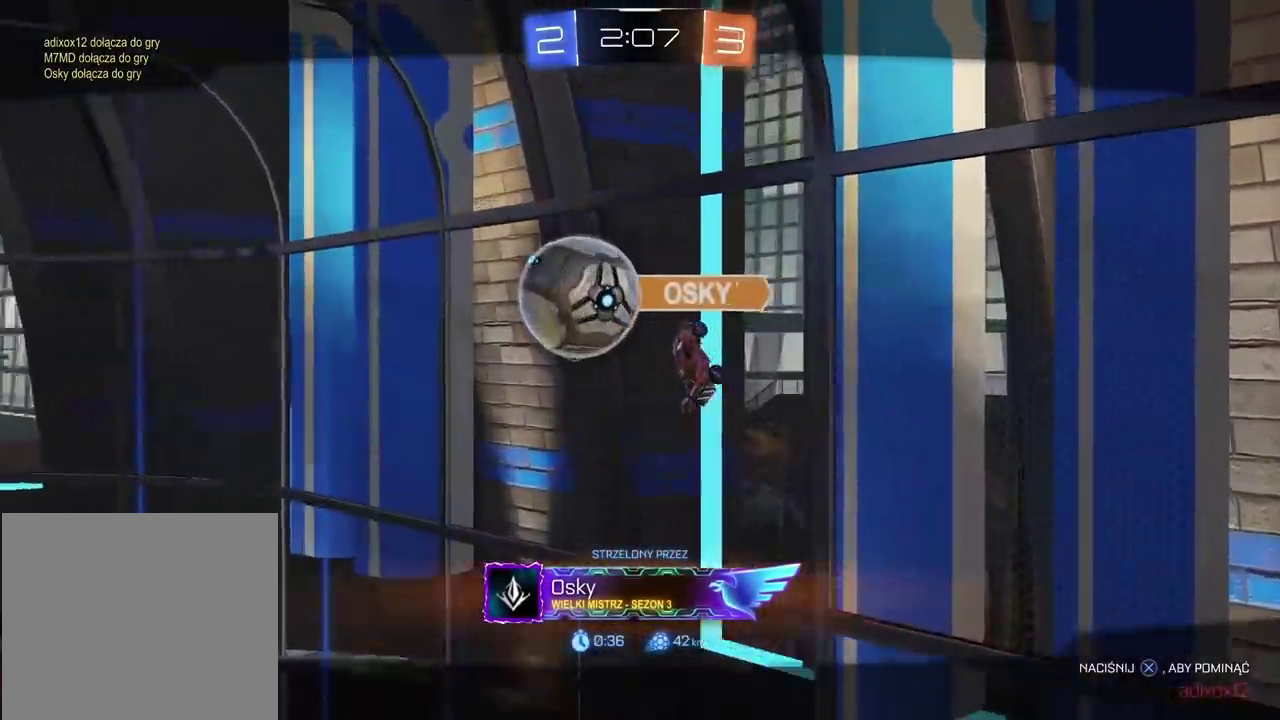
{"buttons": [], "left_stick": "center", "right_stick": "center", "events": []}
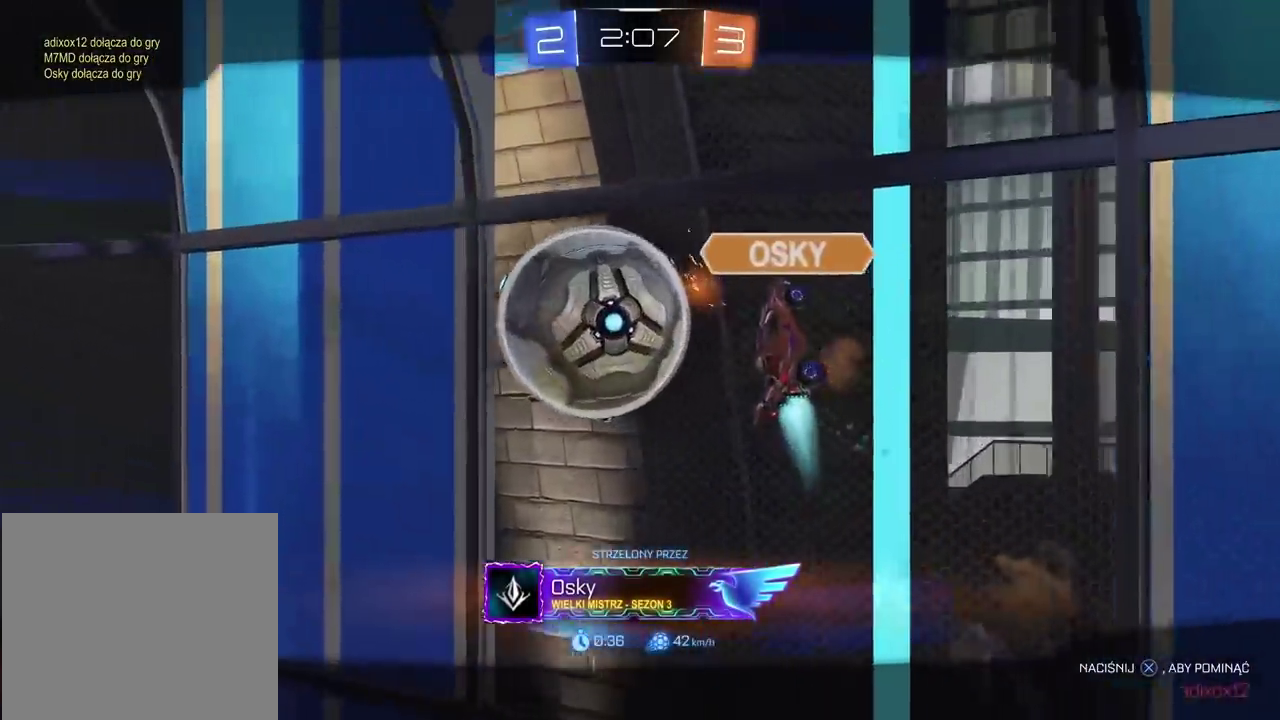
{"buttons": [], "left_stick": "center", "right_stick": "center", "events": []}
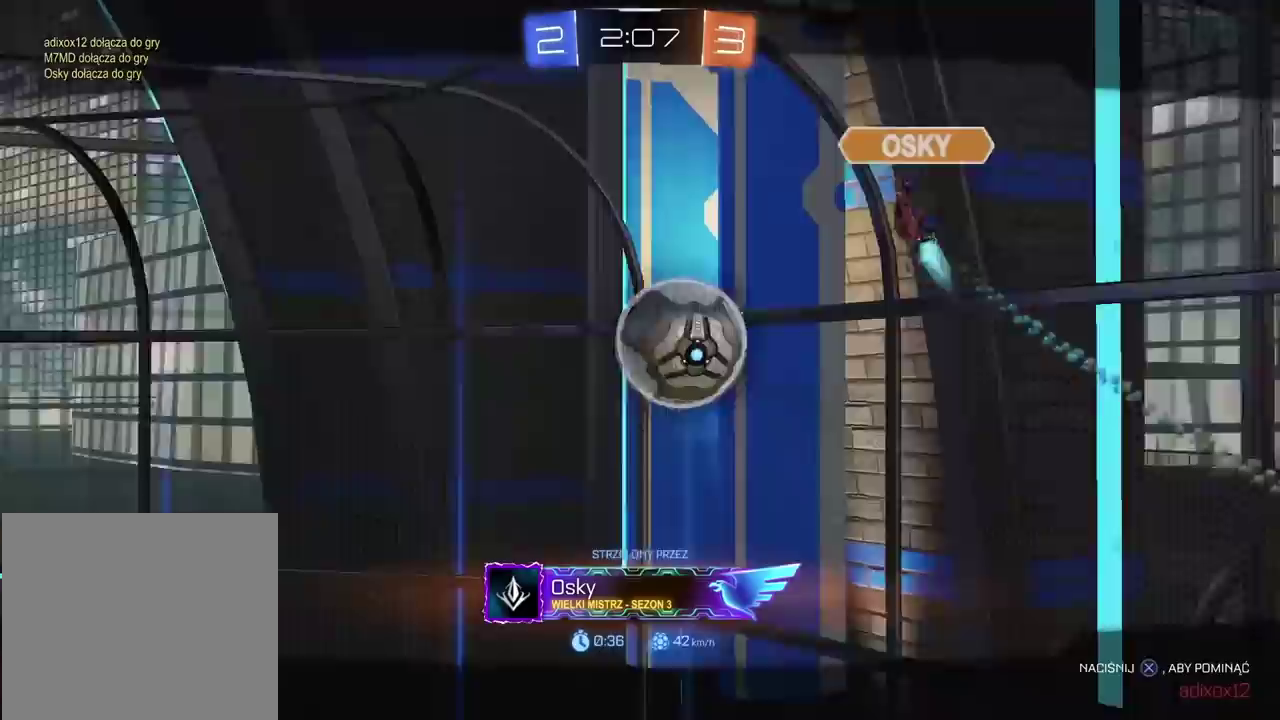
{"buttons": [], "left_stick": "center", "right_stick": "center", "events": []}
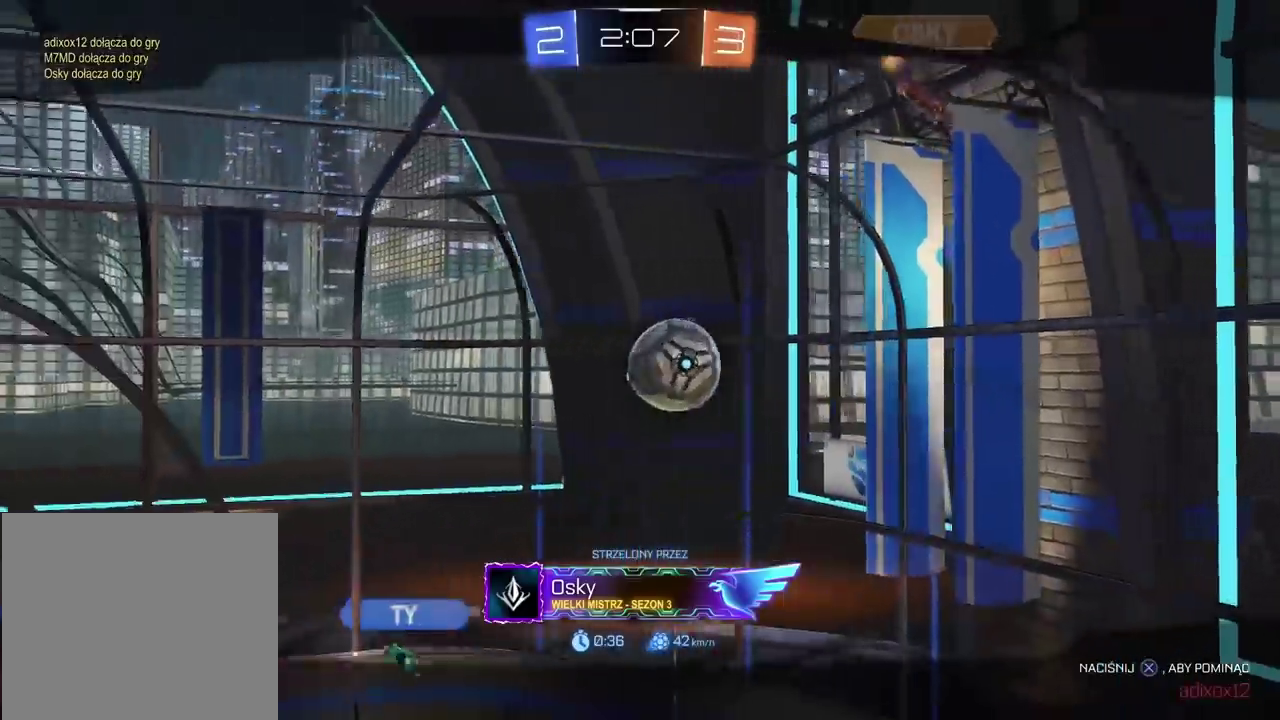
{"buttons": [], "left_stick": "center", "right_stick": "center", "events": []}
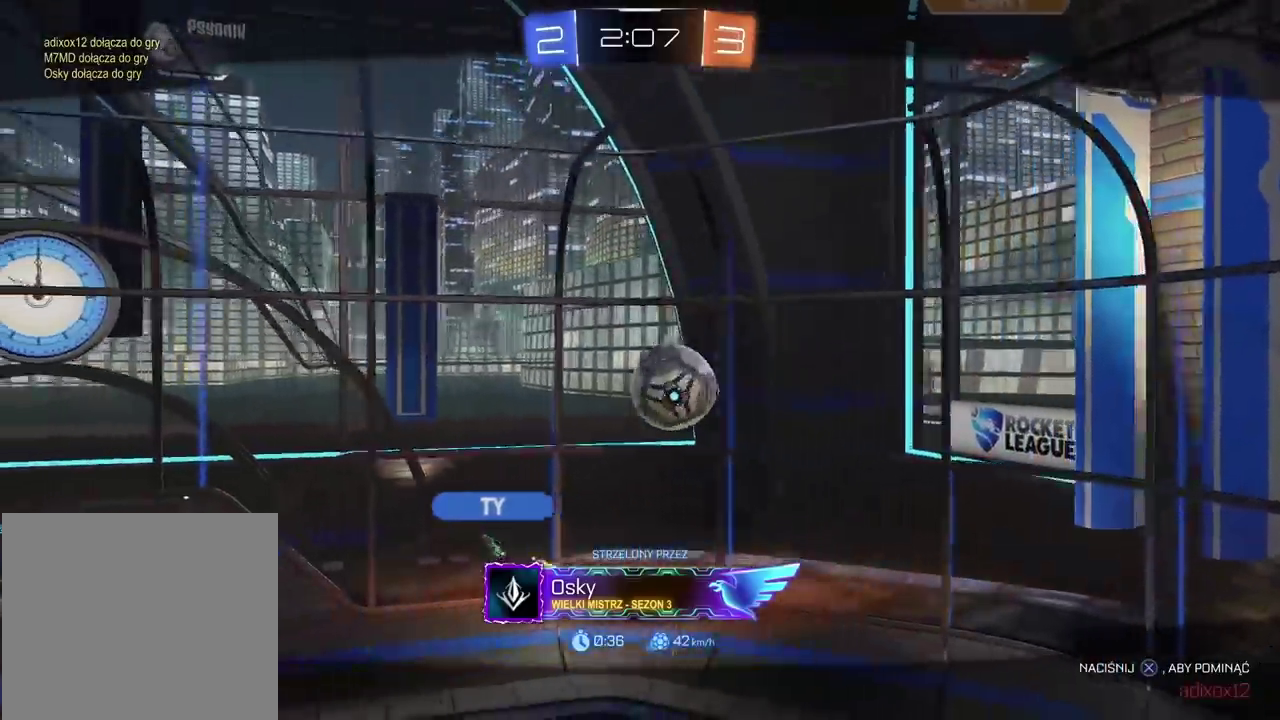
{"buttons": [], "left_stick": "center", "right_stick": "center", "events": []}
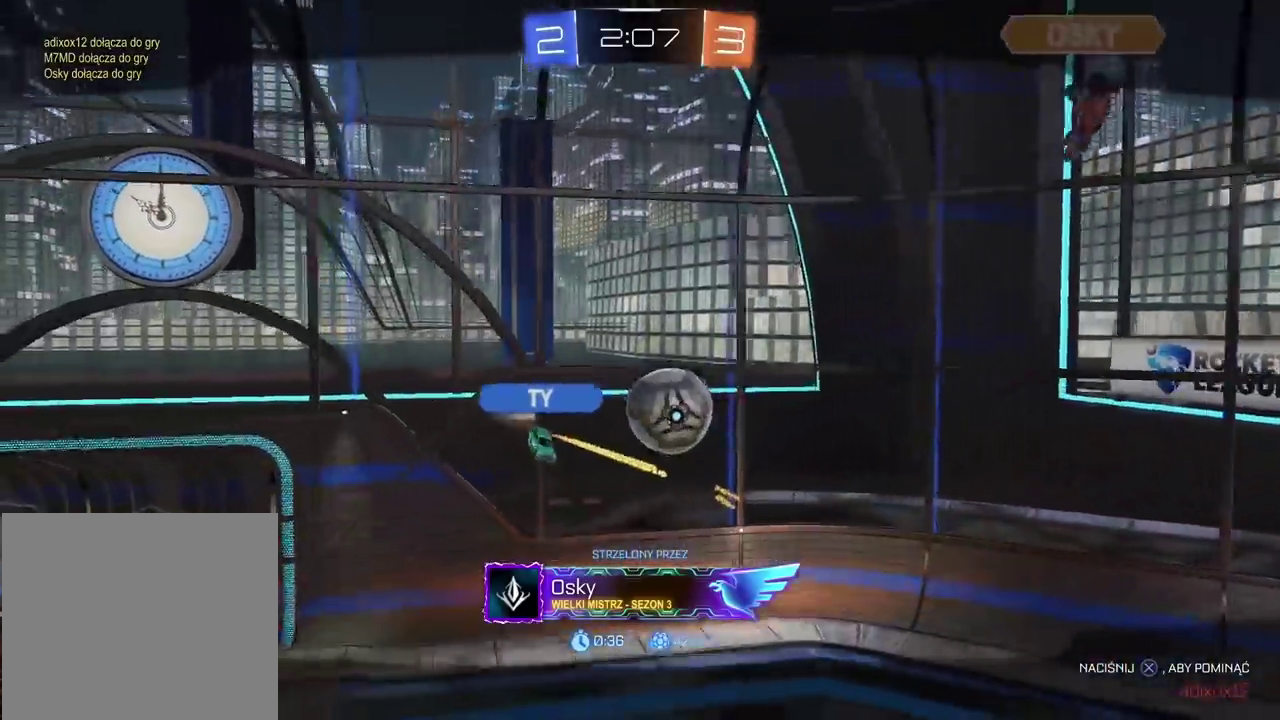
{"buttons": [], "left_stick": "center", "right_stick": "center", "events": []}
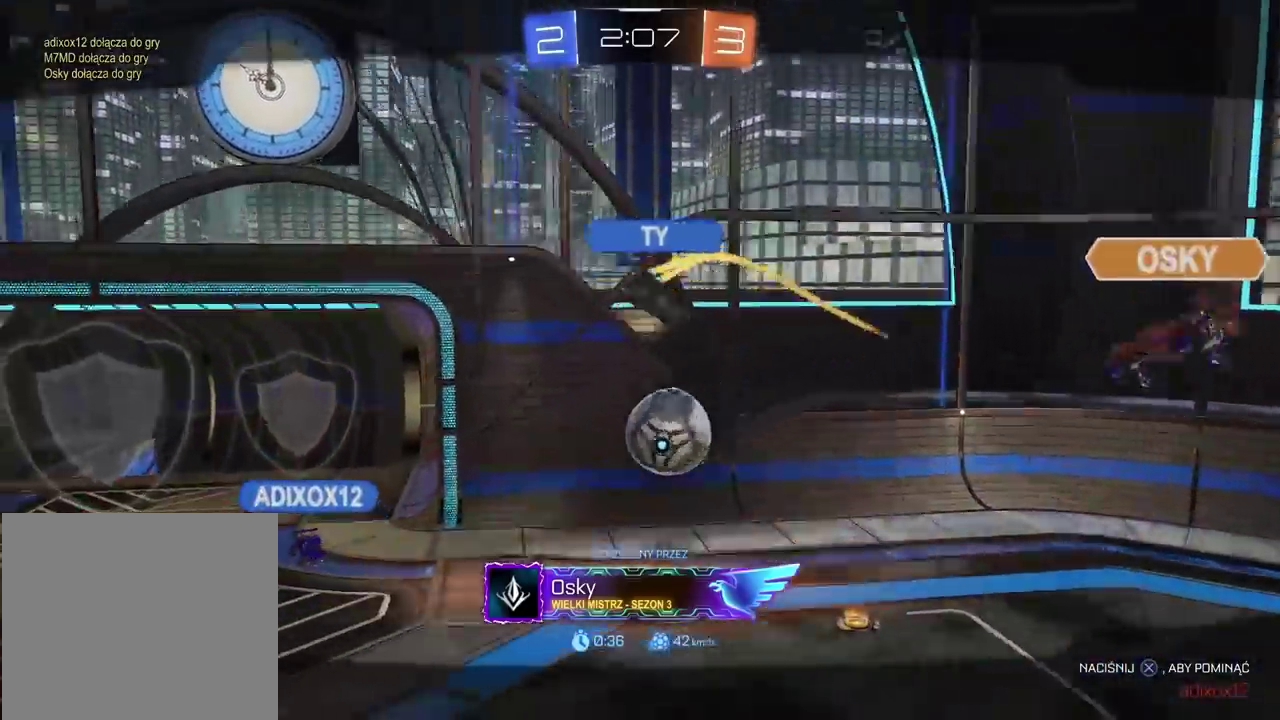
{"buttons": [], "left_stick": "center", "right_stick": "center", "events": [[283, "CROSS", "down"], [400, "CROSS", "up"]]}
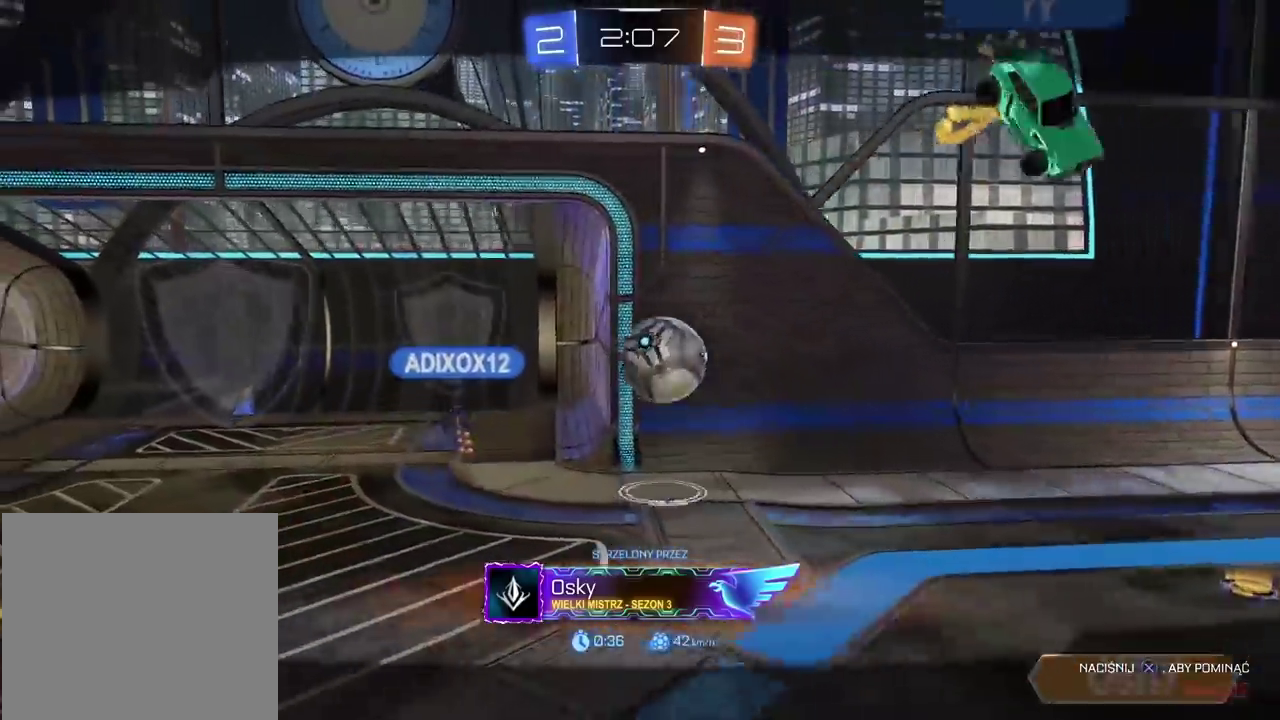
{"buttons": [], "left_stick": "center", "right_stick": "center", "events": []}
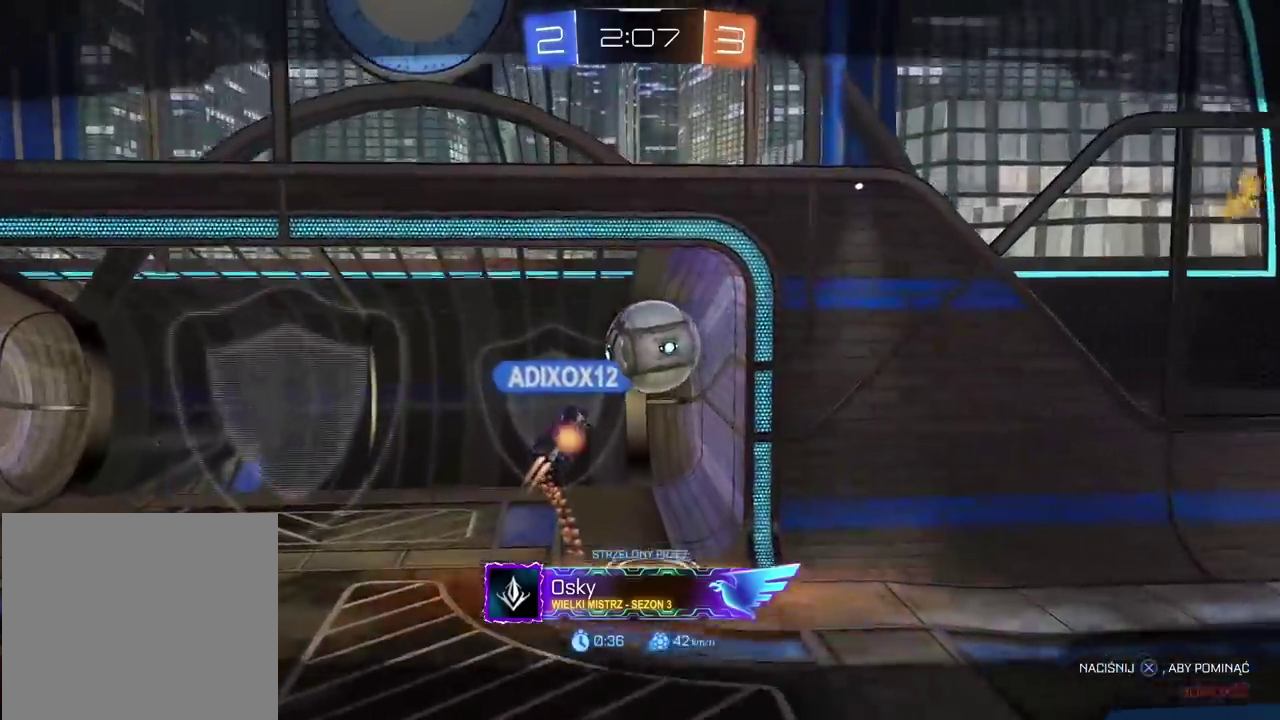
{"buttons": [], "left_stick": "center", "right_stick": "center", "events": []}
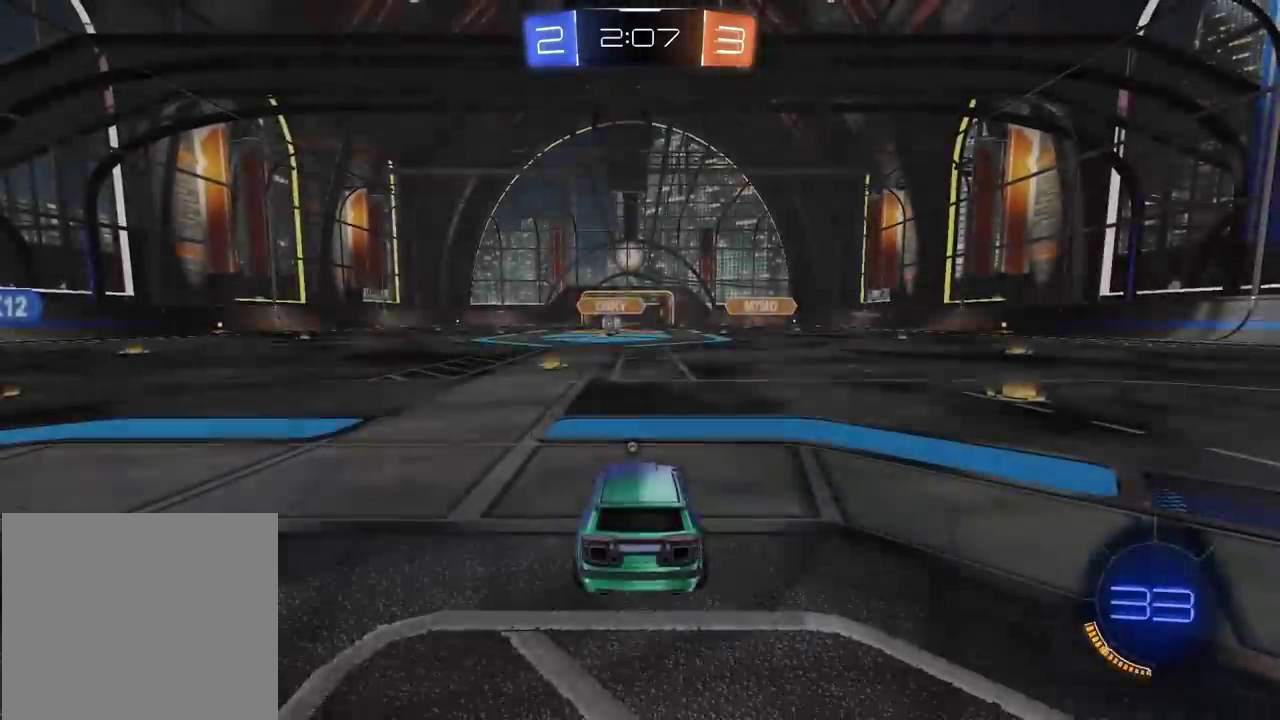
{"buttons": [], "left_stick": "center", "right_stick": "left", "events": [[367, "right_stick", "left"]]}
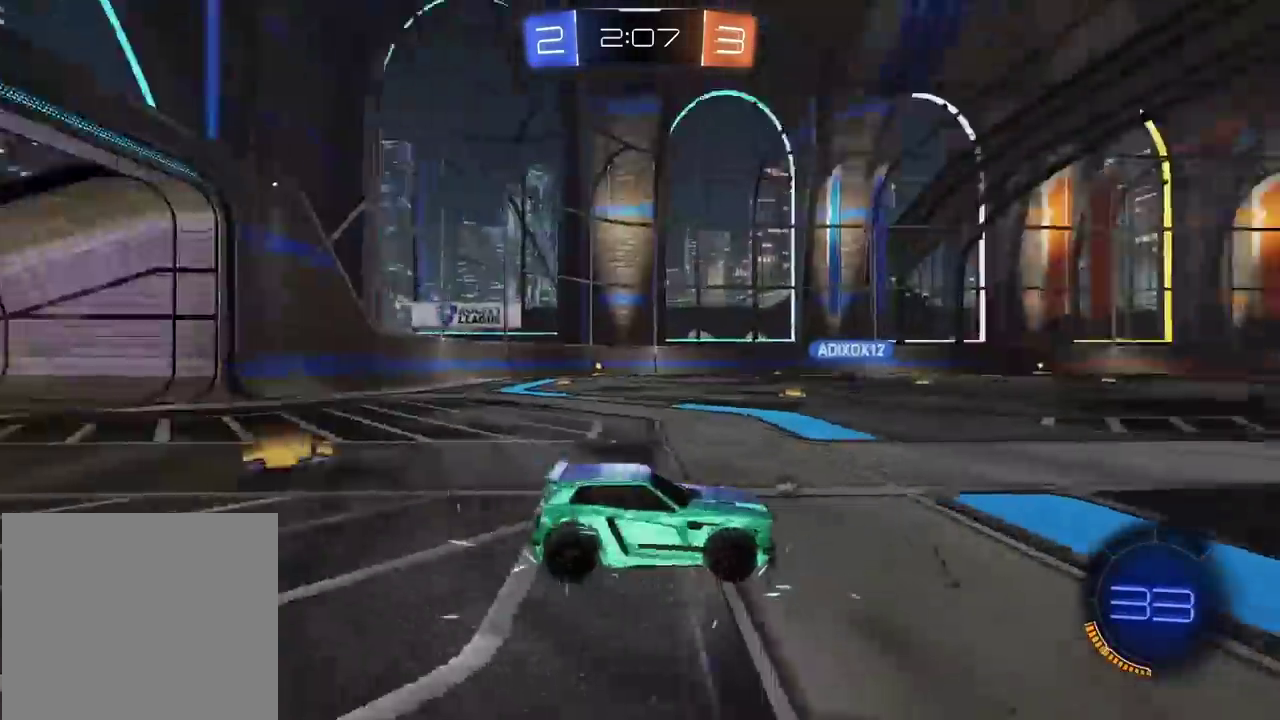
{"buttons": ["TRIANGLE", "R2"], "left_stick": "center", "right_stick": "center", "events": [[50, "right_stick", "center"], [117, "SELECT", "down"], [167, "TRIANGLE", "down"], [283, "TRIANGLE", "up"], [300, "SELECT", "up"], [333, "R2", "down"], [333, "TRIANGLE", "down"], [417, "TRIANGLE", "up"], [483, "TRIANGLE", "down"]]}